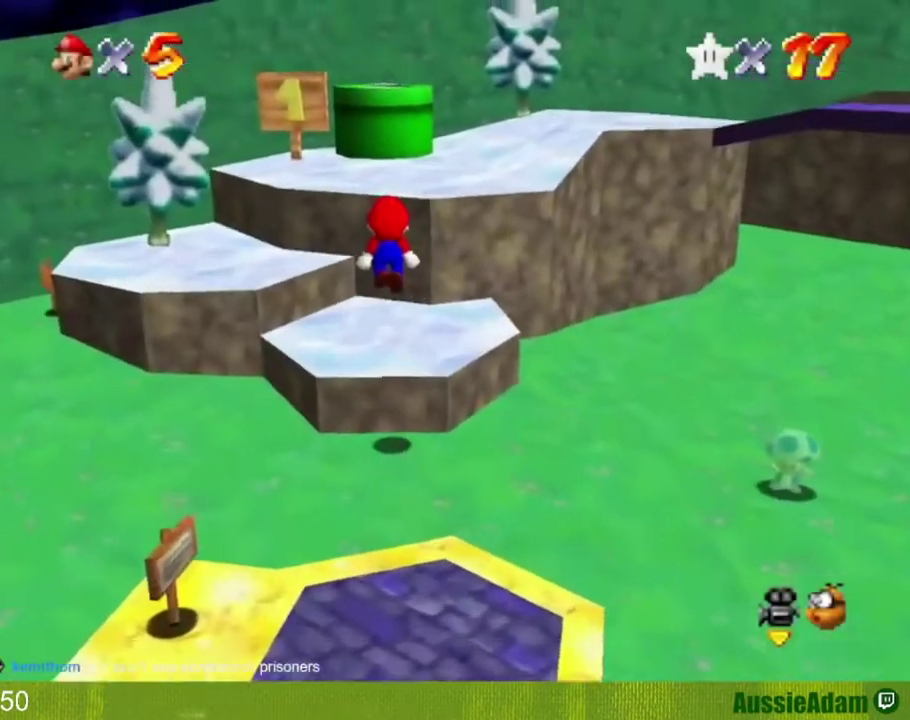
Gameplay with a controller (Nintendo layout); each line is a JSON object with the inputs held at the frame after it. "events" lists button and stick changes between this image and that frame as [ms after this image, input, new state], when the widget could be followed in between. Not read: L3 R3.
{"buttons": ["A"], "left_stick": "center", "events": [[367, "A", "down"], [500, "left_stick", "center"]]}
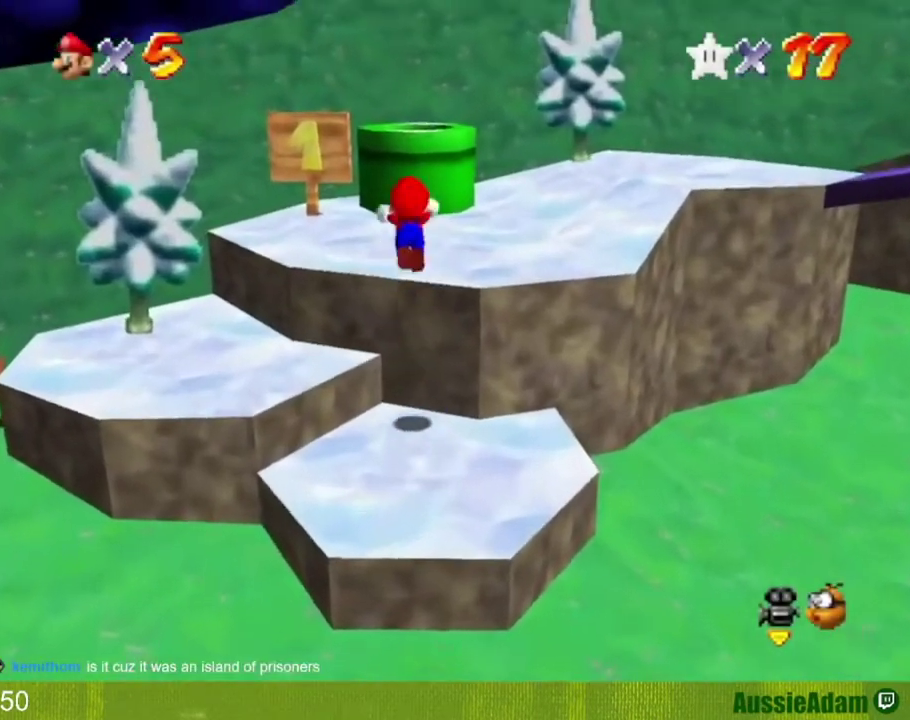
{"buttons": [], "left_stick": "center", "events": [[67, "B", "down"], [117, "left_stick", "up-right"], [234, "A", "up"], [234, "B", "up"], [451, "left_stick", "center"]]}
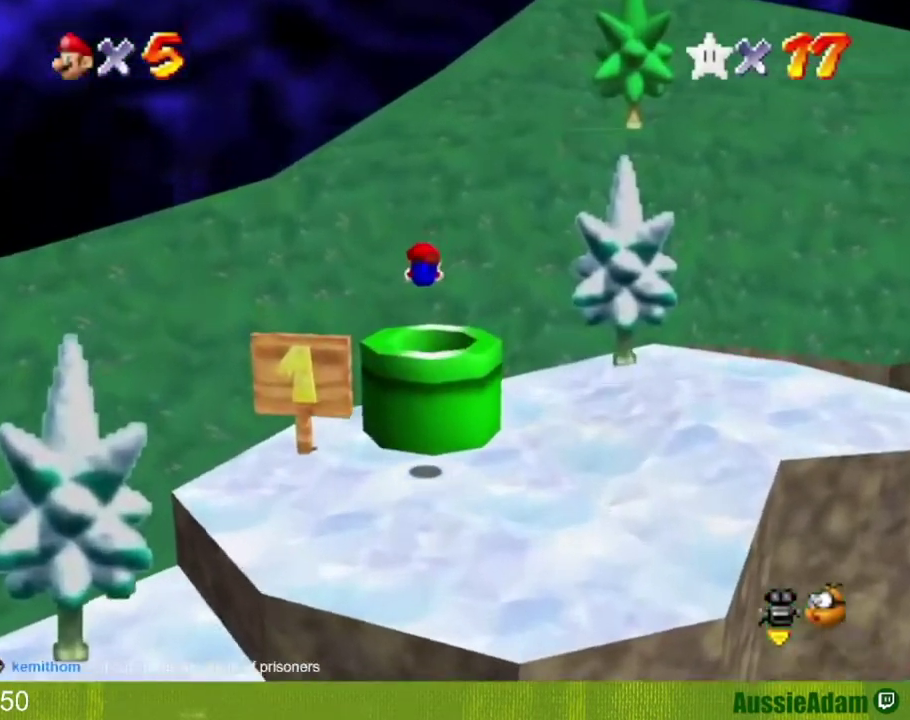
{"buttons": [], "left_stick": "down", "events": [[83, "left_stick", "down"]]}
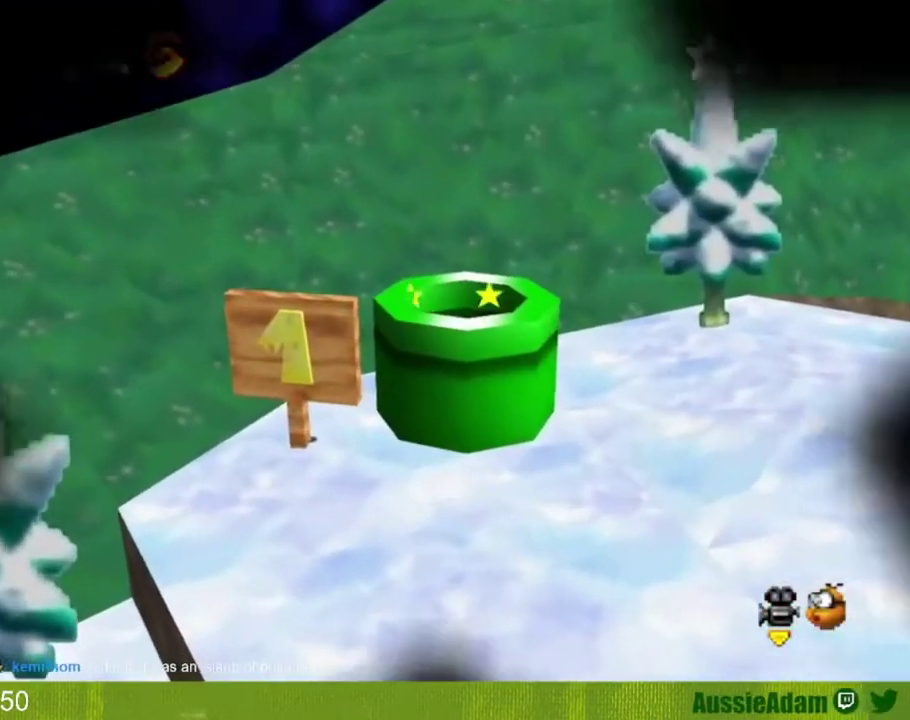
{"buttons": [], "left_stick": "right", "events": [[84, "left_stick", "down-right"], [167, "left_stick", "center"], [267, "left_stick", "right"], [334, "A", "down"], [334, "B", "down"], [451, "A", "up"], [451, "B", "up"]]}
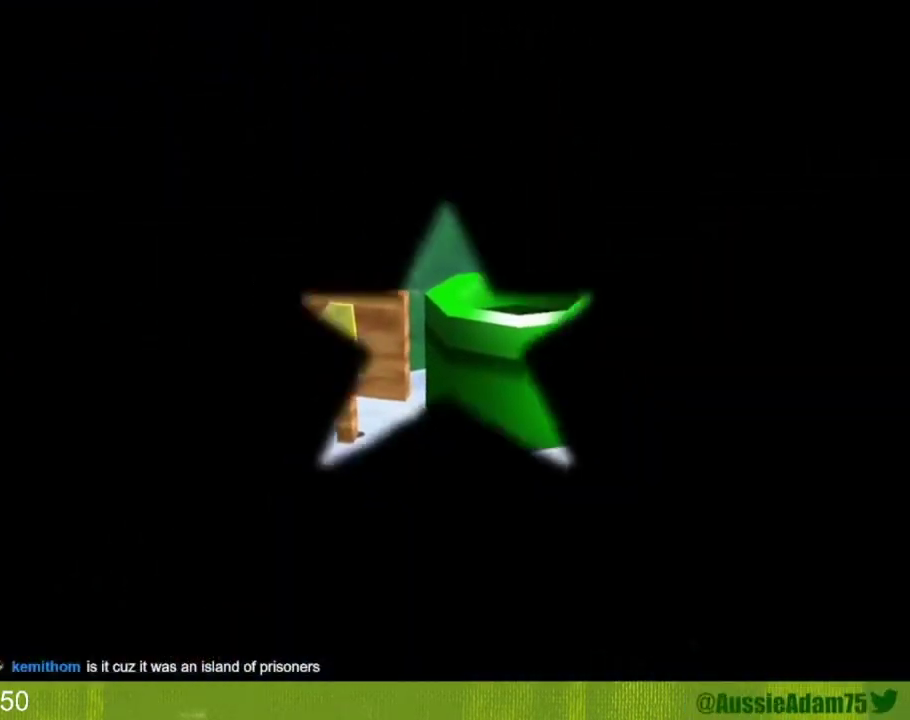
{"buttons": ["A", "B"], "left_stick": "right", "events": [[17, "A", "down"], [17, "B", "down"], [67, "B", "up"], [117, "B", "down"], [200, "A", "up"], [234, "B", "up"], [284, "A", "down"], [284, "B", "down"], [350, "A", "up"], [367, "B", "up"], [450, "A", "down"], [450, "B", "down"]]}
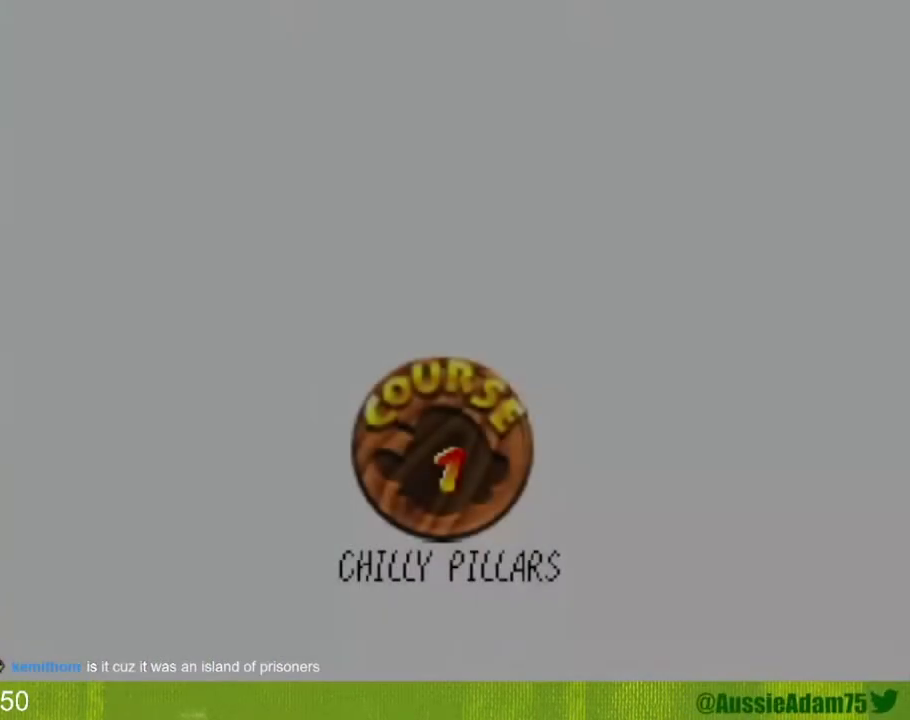
{"buttons": ["A", "B"], "left_stick": "right", "events": [[17, "A", "up"], [17, "B", "up"], [67, "A", "down"], [67, "B", "down"], [284, "A", "up"], [284, "B", "up"], [384, "A", "down"], [384, "B", "down"], [451, "A", "up"], [451, "B", "up"], [501, "A", "down"], [501, "B", "down"]]}
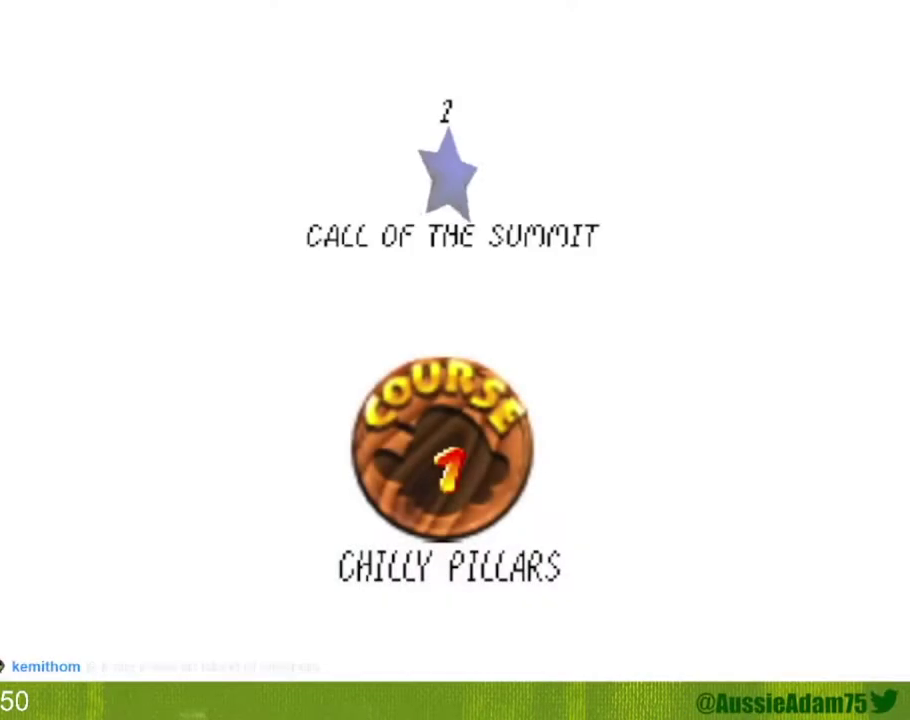
{"buttons": [], "left_stick": "right", "events": [[67, "A", "up"], [67, "B", "up"], [150, "A", "down"], [150, "B", "down"], [234, "A", "up"], [234, "B", "up"], [284, "A", "down"], [284, "B", "down"], [367, "A", "up"], [367, "B", "up"]]}
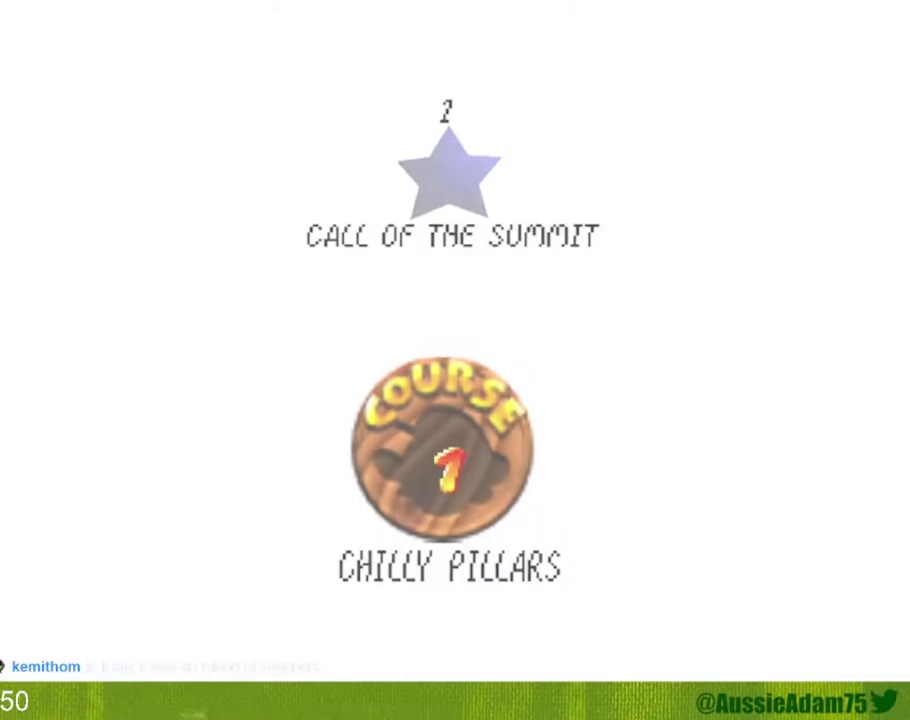
{"buttons": [], "left_stick": "center", "events": [[67, "A", "down"], [67, "B", "down"], [167, "A", "up"], [167, "B", "up"], [317, "left_stick", "center"]]}
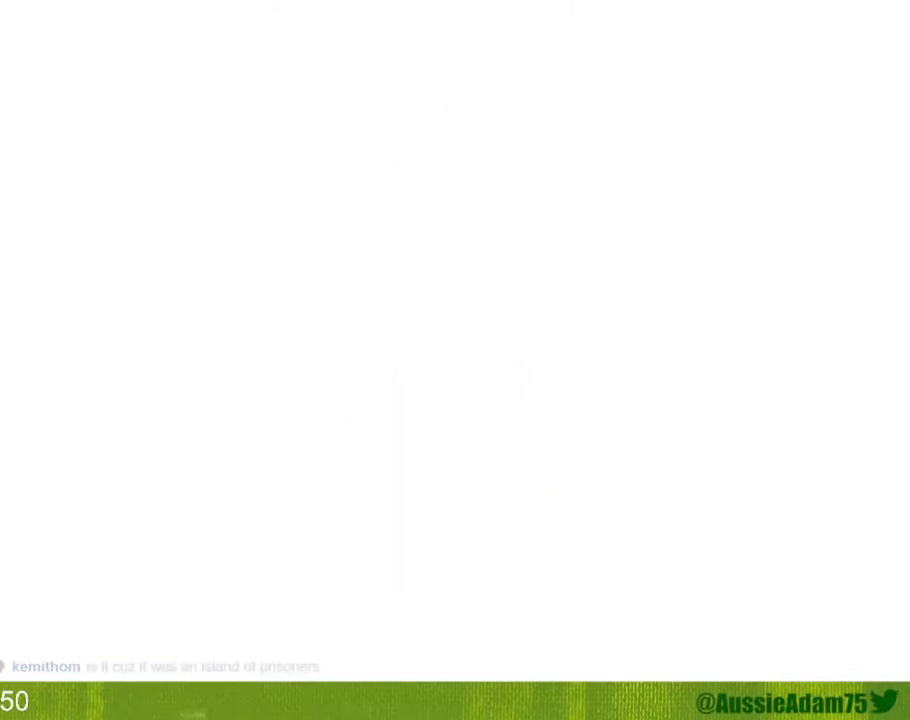
{"buttons": [], "left_stick": "center", "events": [[200, "C_DOWN", "down"], [200, "C_LEFT", "down"], [284, "C_DOWN", "up"], [284, "C_LEFT", "up"], [350, "C_DOWN", "down"], [350, "C_LEFT", "down"], [450, "C_DOWN", "up"], [450, "C_LEFT", "up"]]}
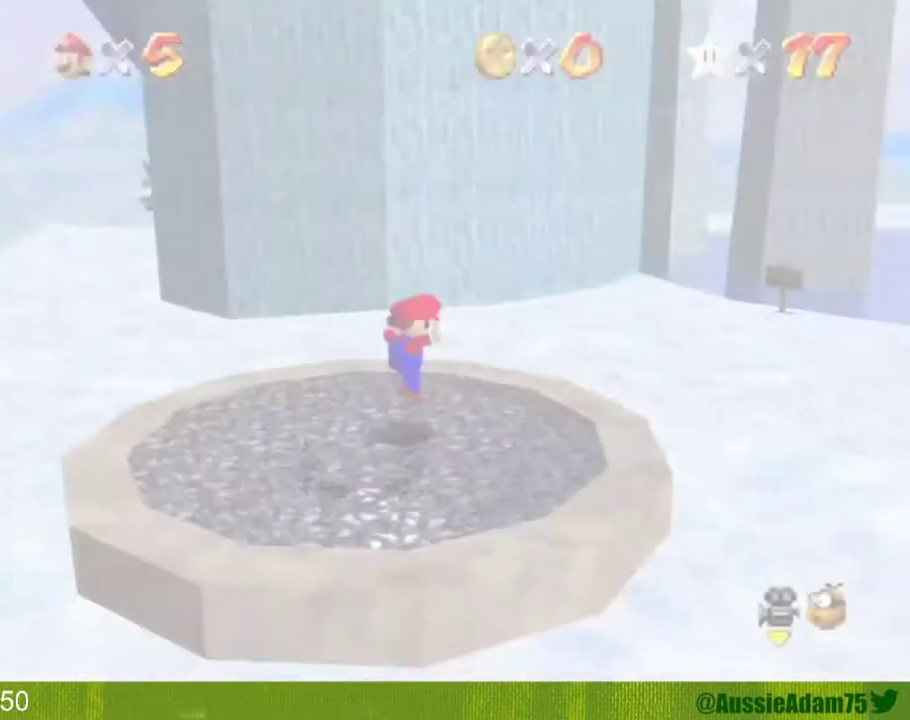
{"buttons": ["A"], "left_stick": "up", "events": [[84, "A", "down"], [284, "left_stick", "up"]]}
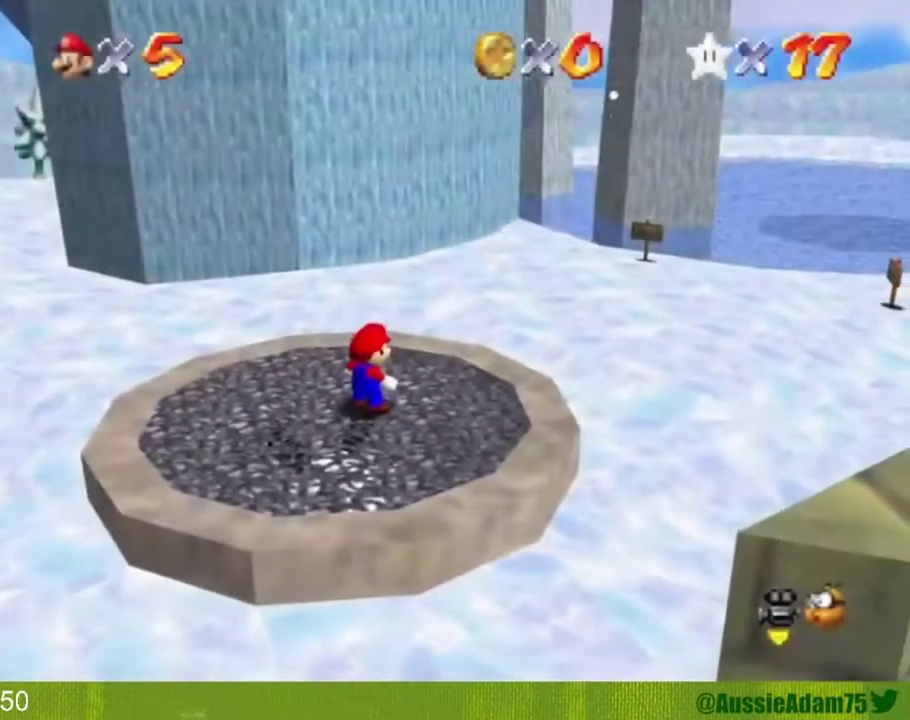
{"buttons": [], "left_stick": "up", "events": [[200, "B", "down"], [267, "A", "up"], [267, "B", "up"]]}
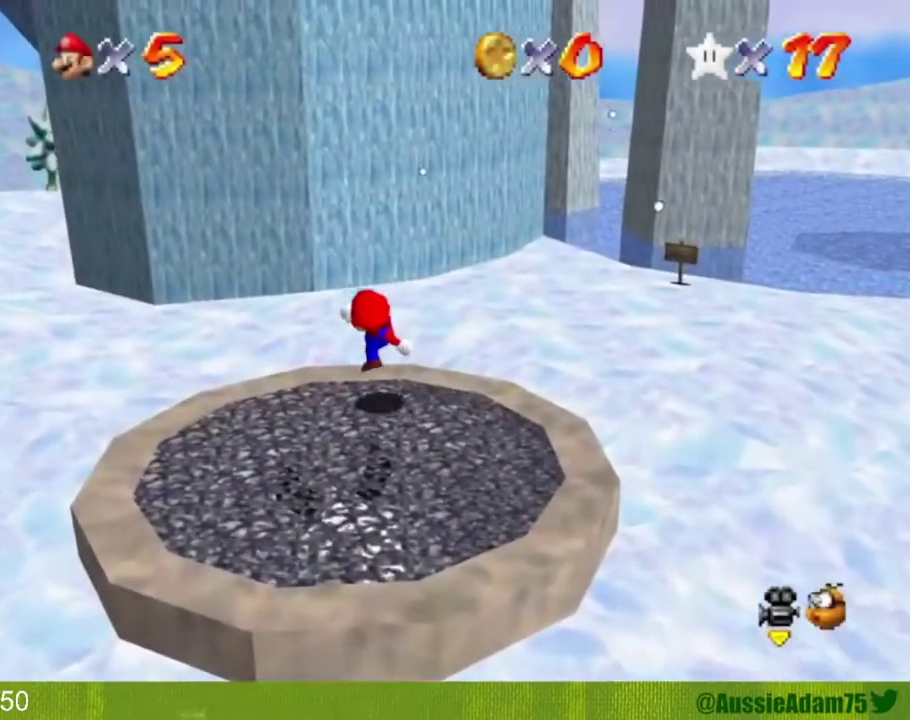
{"buttons": [], "left_stick": "up-right", "events": [[101, "A", "down"], [167, "A", "up"], [484, "left_stick", "up-right"]]}